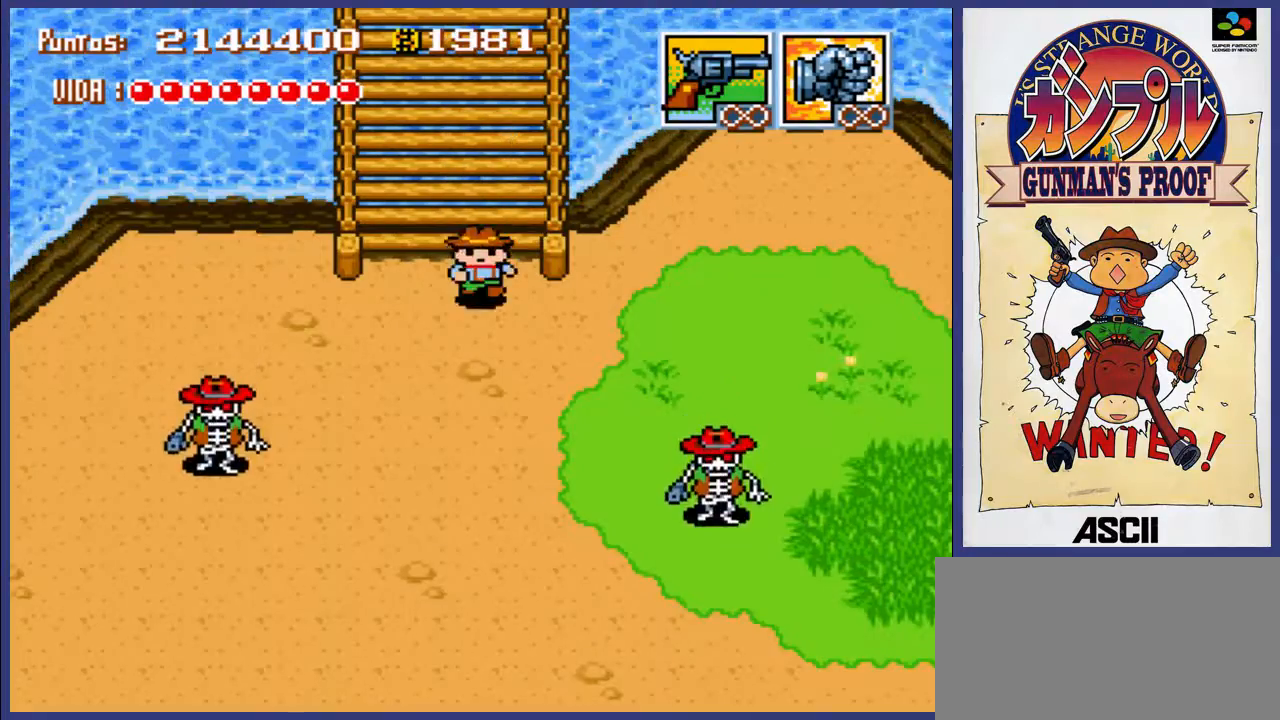
Gameplay with a controller (Nintendo layout); each line is a JSON object with the inputs held at the frame after it. "events" lists button and stick changes between this image and that frame as [ms after this image, input, new state], when the widget could be followed in between. Not read: L3 R3.
{"buttons": ["DPAD_LEFT"], "events": []}
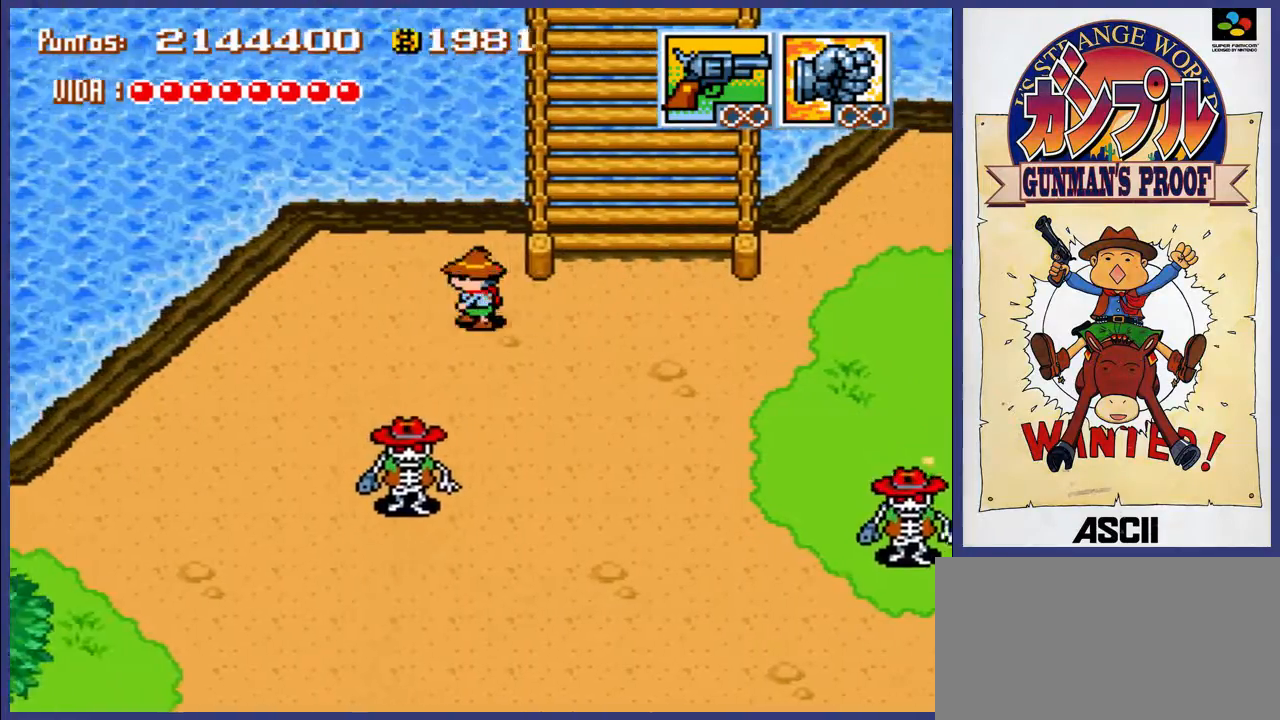
{"buttons": ["DPAD_DOWN", "DPAD_LEFT"], "events": [[117, "DPAD_DOWN", "down"]]}
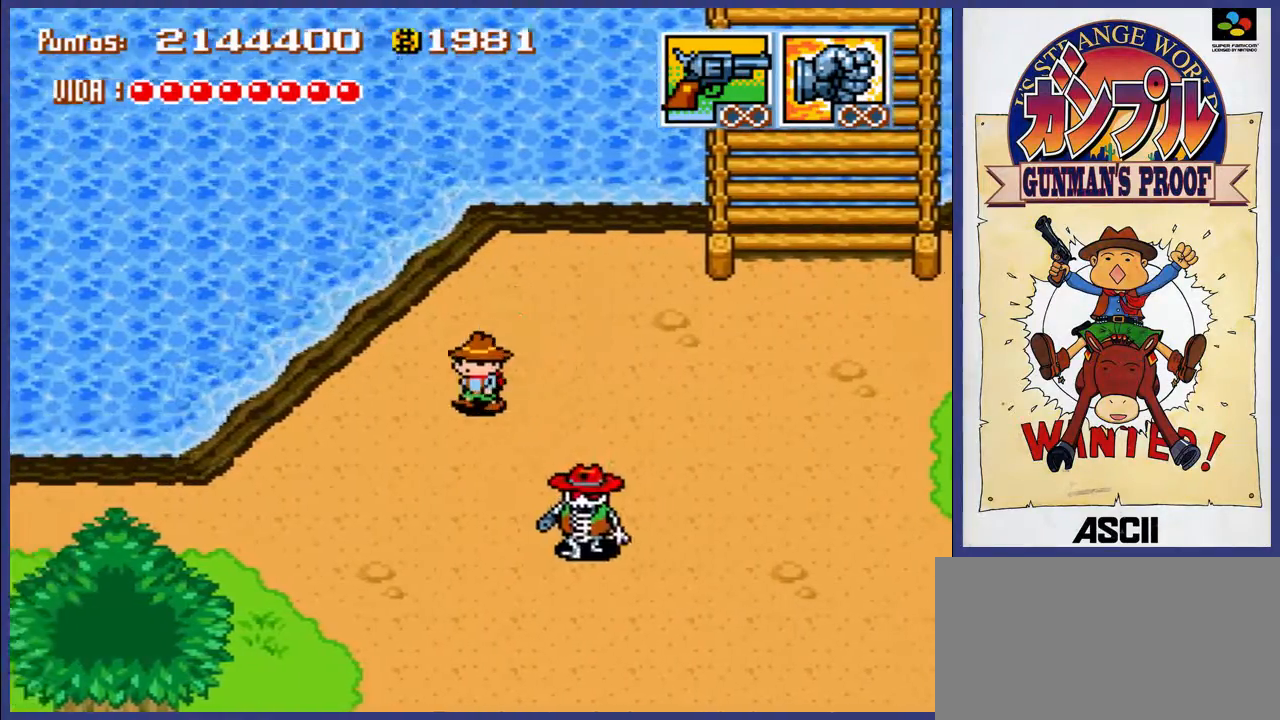
{"buttons": ["DPAD_LEFT"], "events": [[467, "DPAD_DOWN", "up"]]}
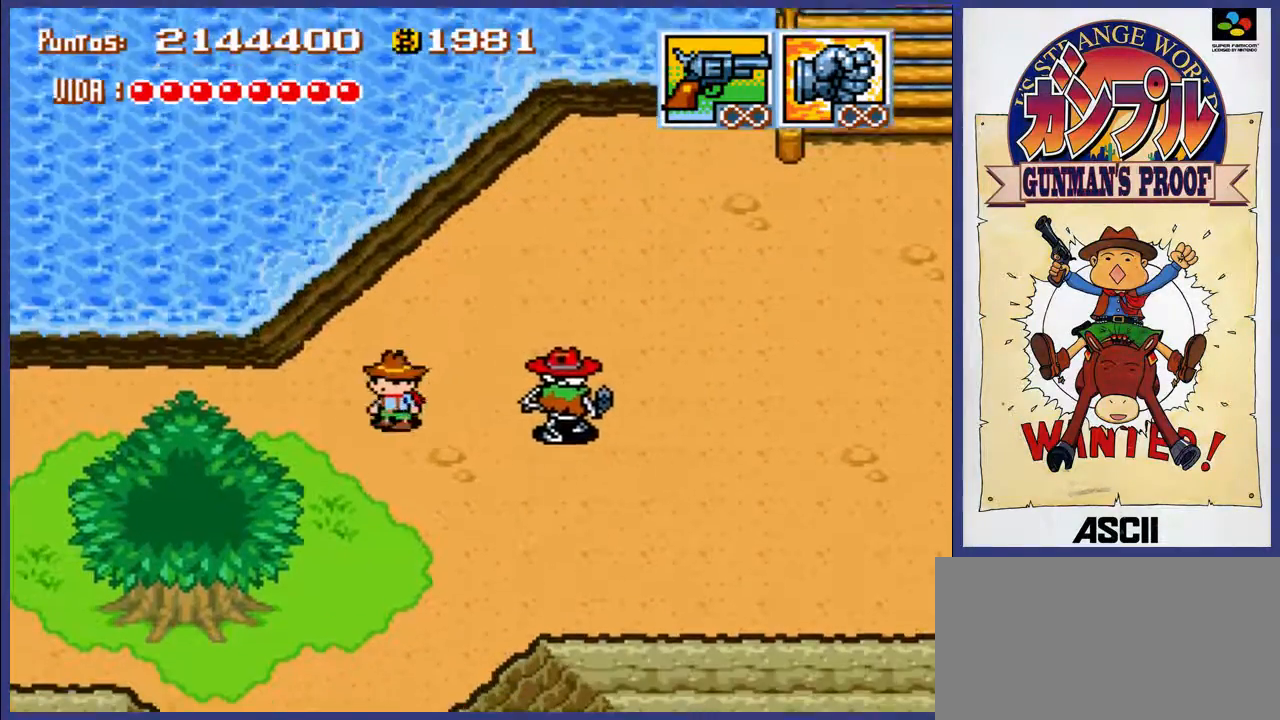
{"buttons": ["DPAD_LEFT"], "events": []}
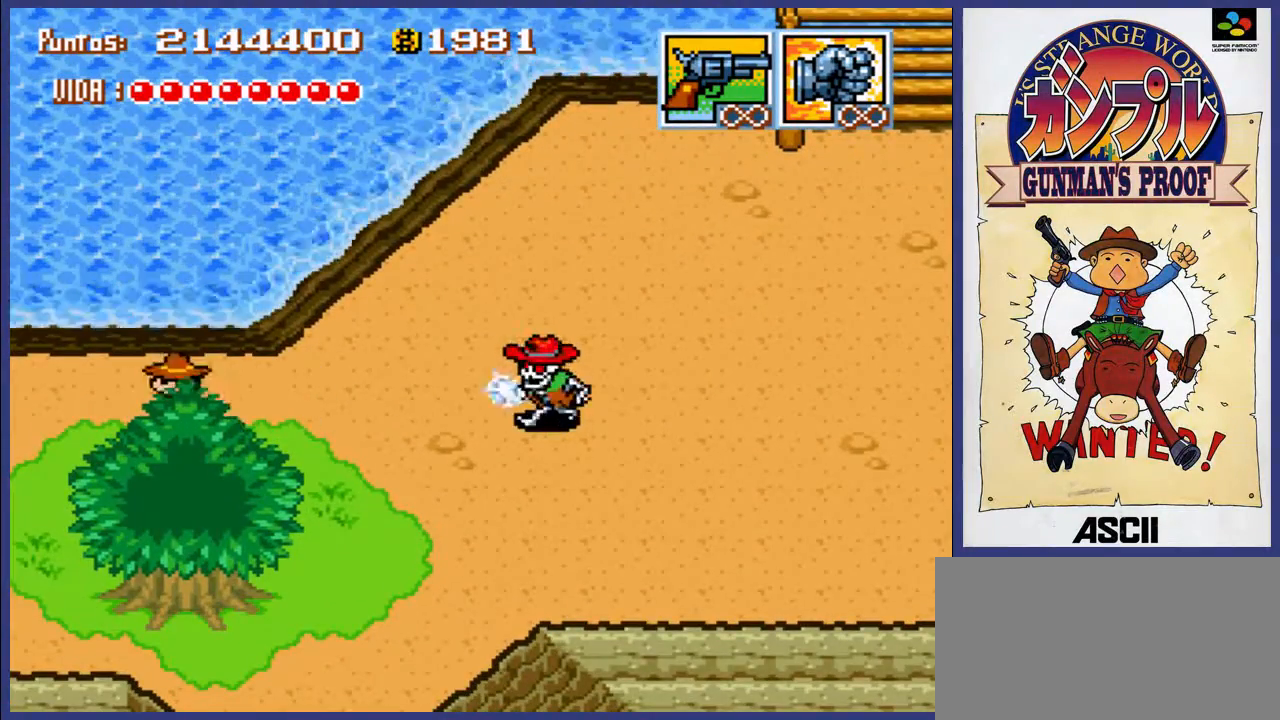
{"buttons": ["DPAD_LEFT"], "events": []}
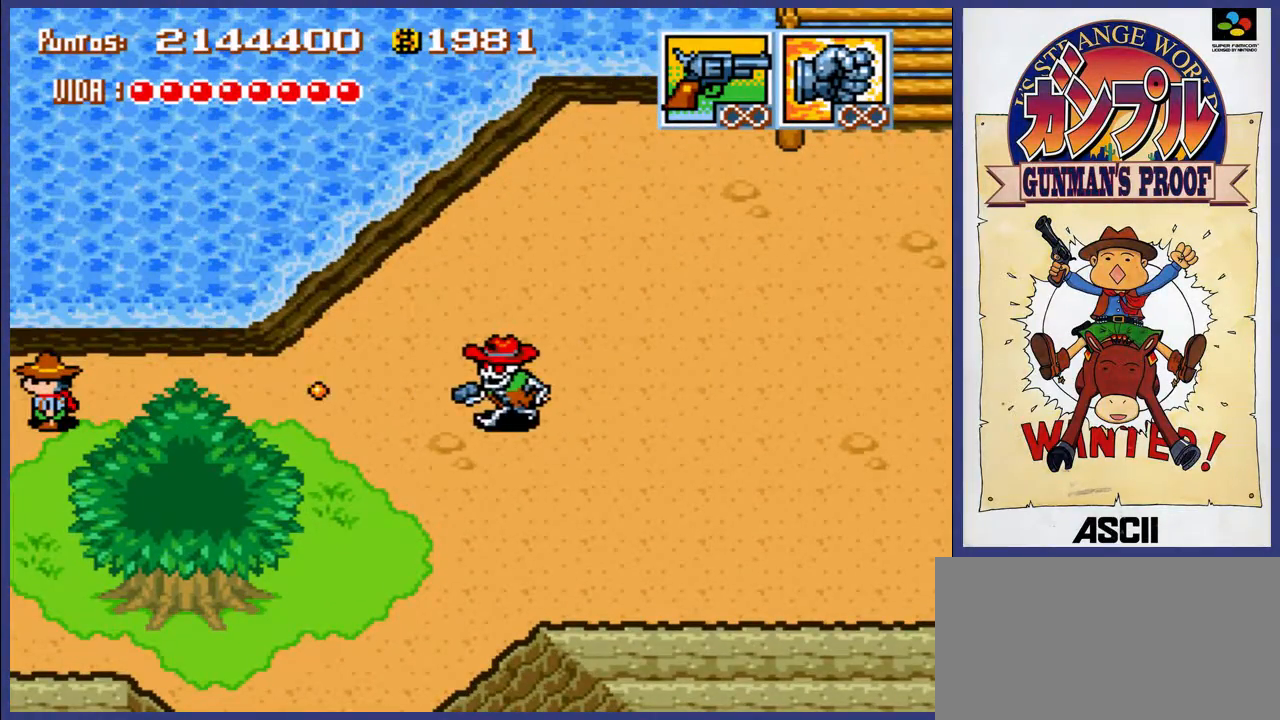
{"buttons": [], "events": [[217, "DPAD_LEFT", "up"]]}
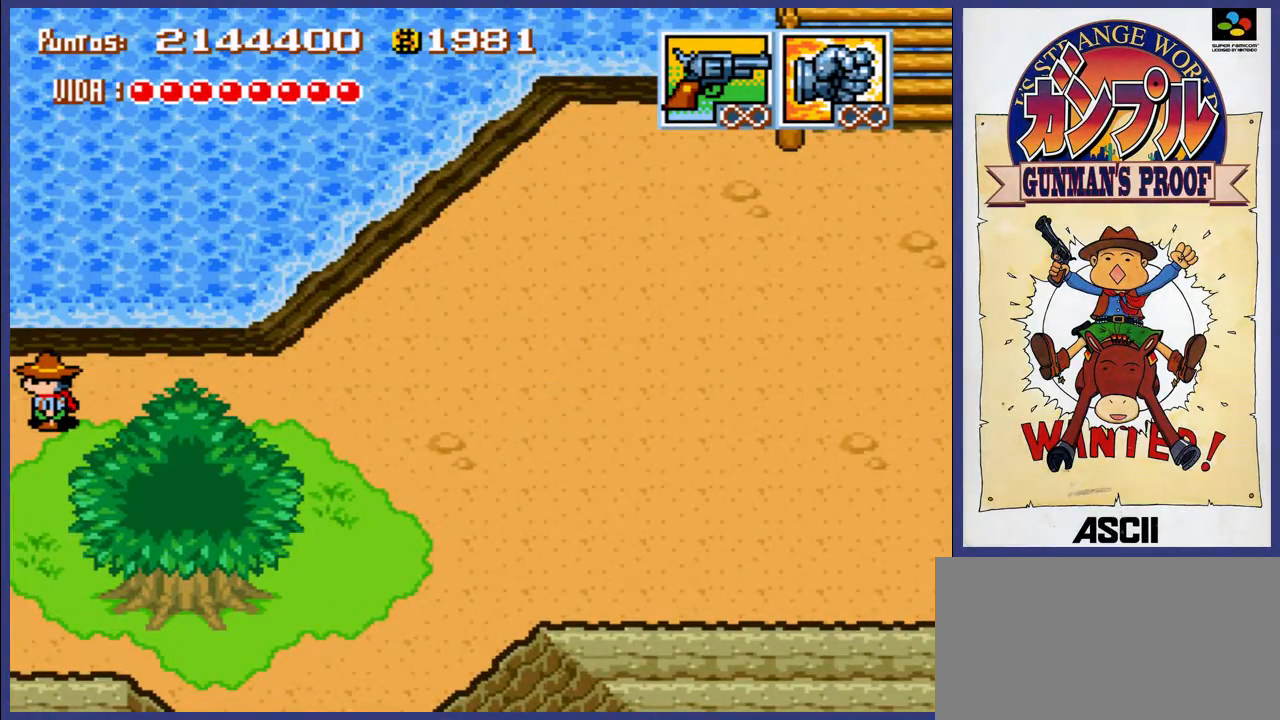
{"buttons": [], "events": []}
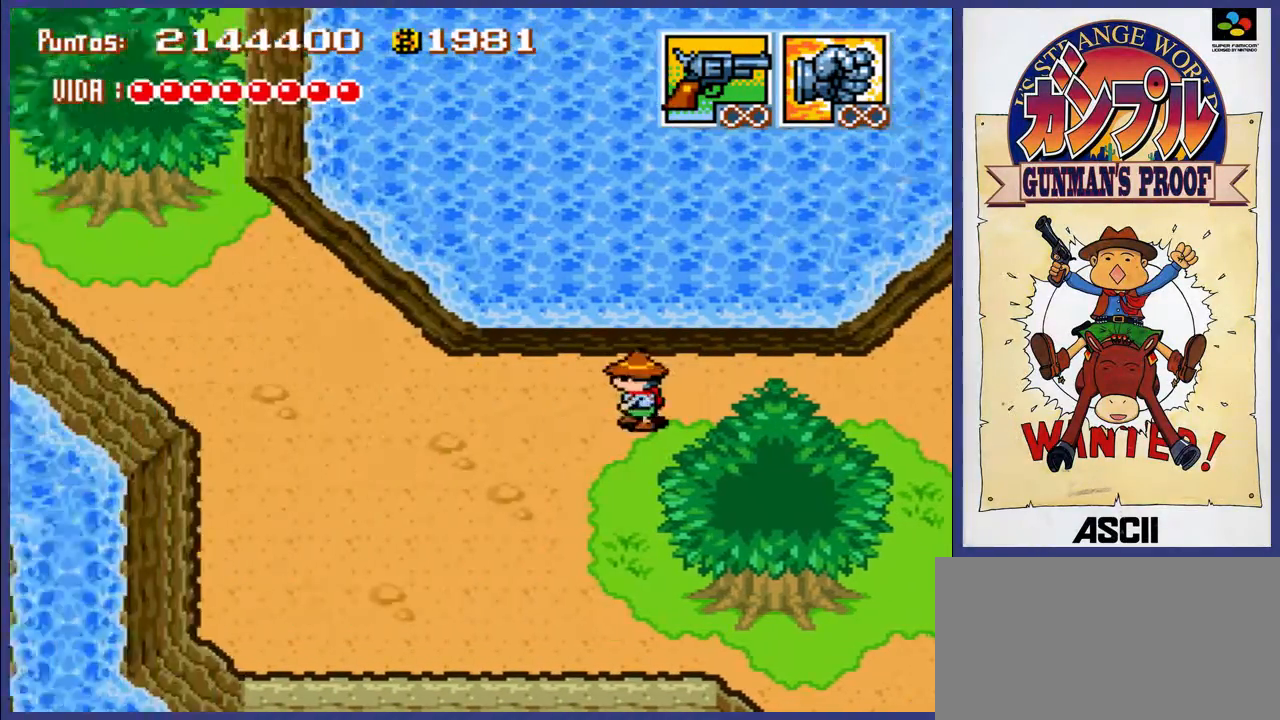
{"buttons": ["DPAD_LEFT"], "events": [[267, "DPAD_LEFT", "down"]]}
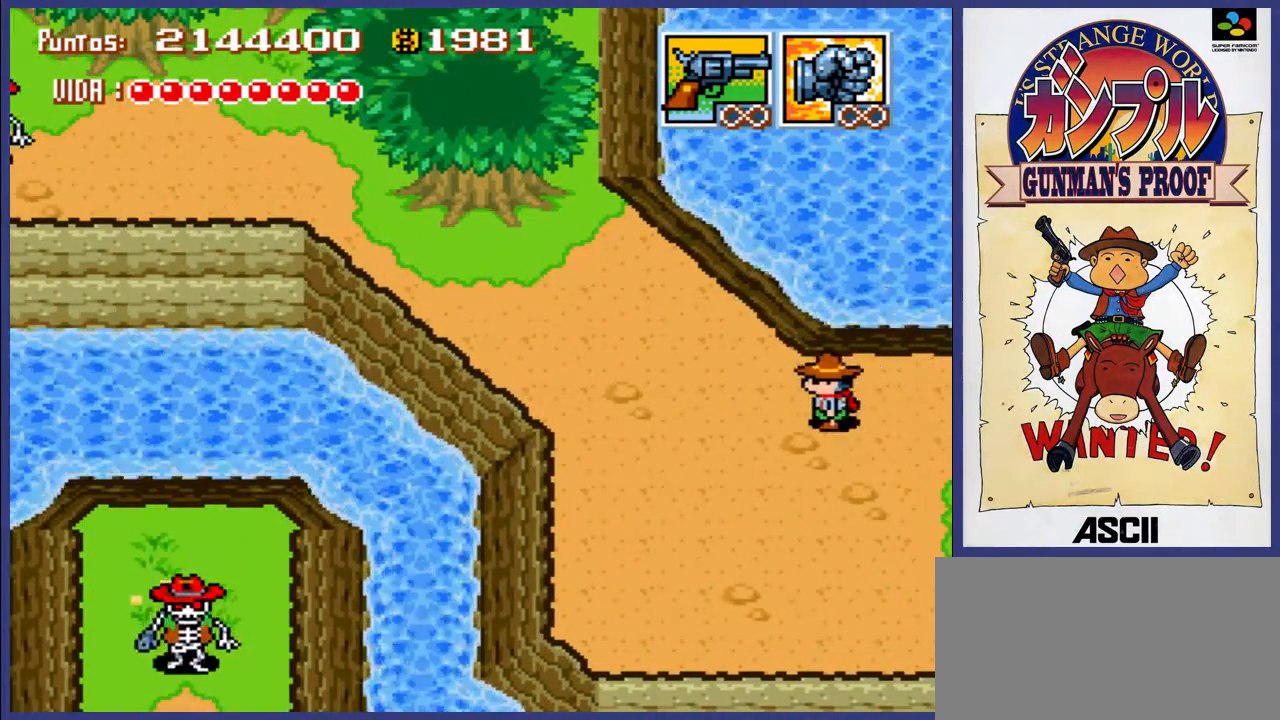
{"buttons": ["DPAD_UP", "DPAD_LEFT"], "events": [[233, "DPAD_UP", "down"]]}
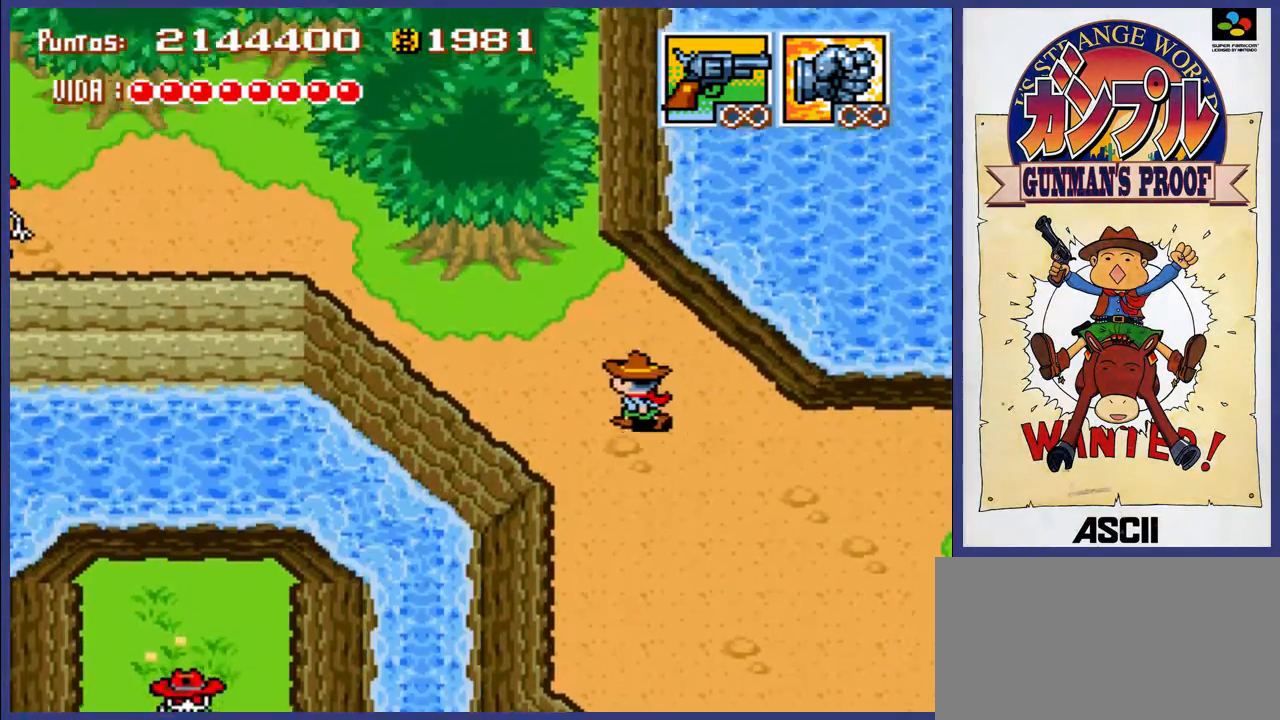
{"buttons": ["DPAD_UP", "DPAD_LEFT"], "events": []}
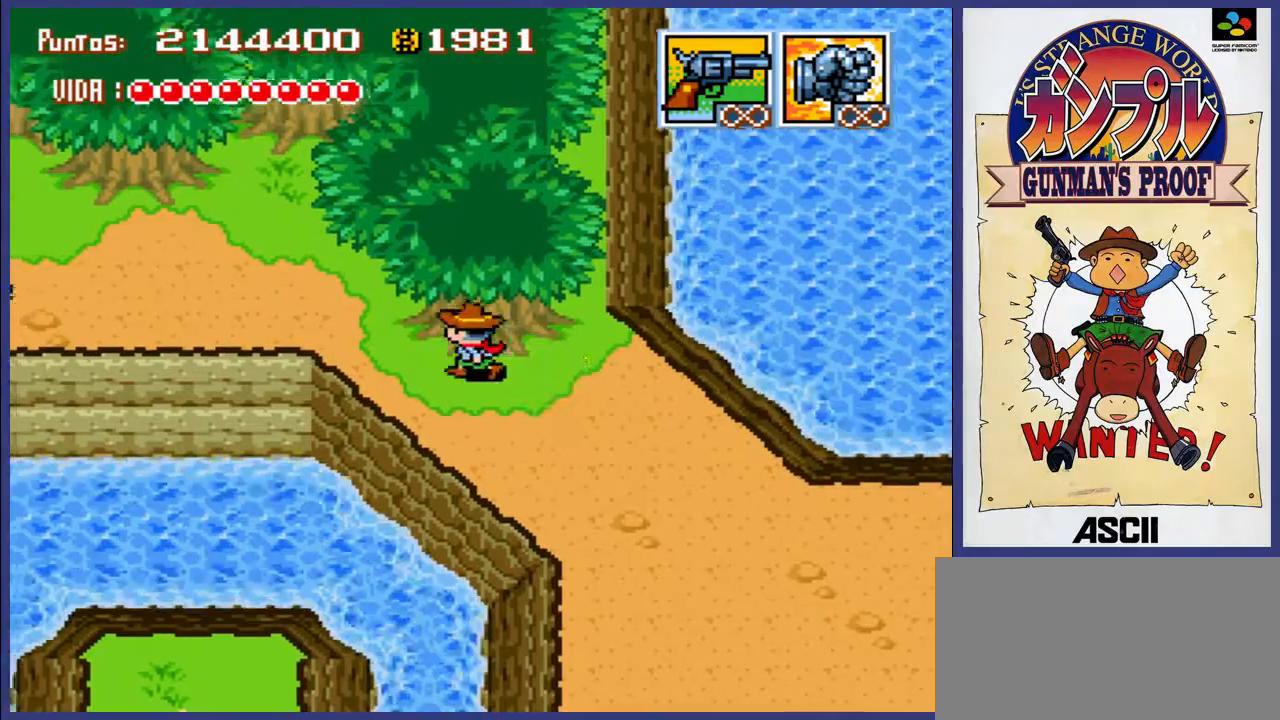
{"buttons": ["DPAD_UP", "DPAD_LEFT"], "events": []}
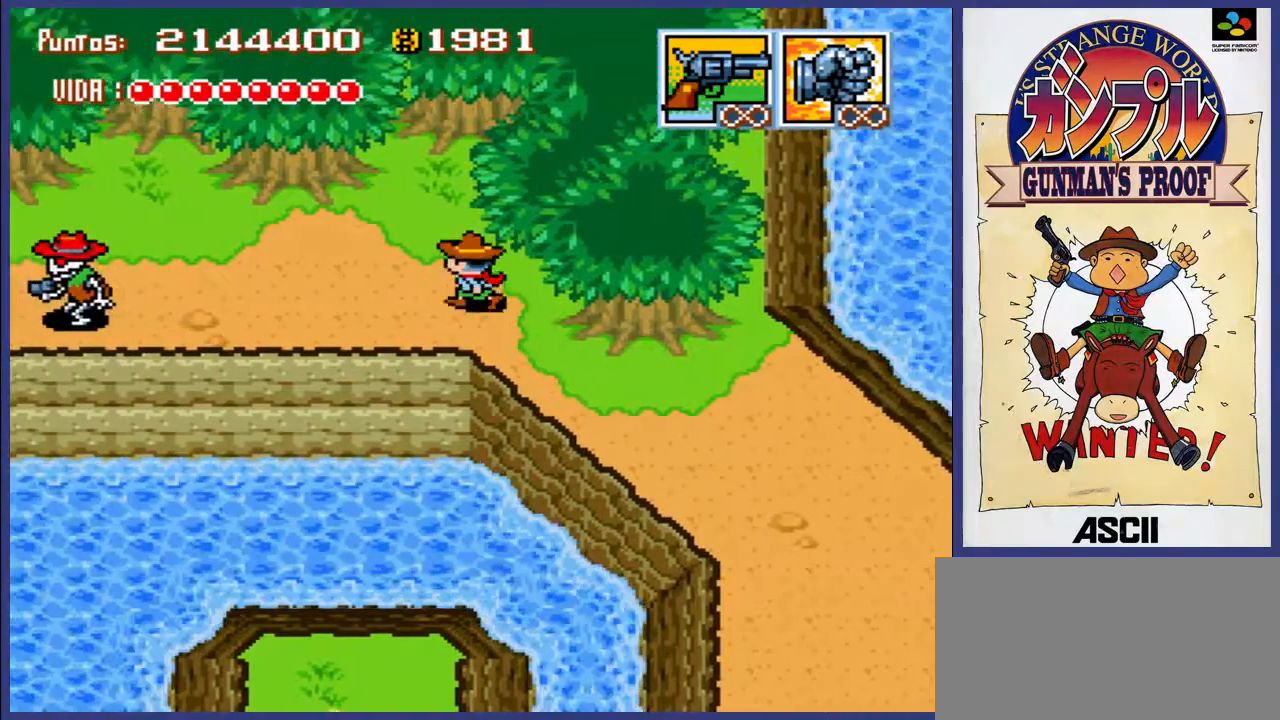
{"buttons": ["A"], "events": [[17, "DPAD_UP", "up"], [50, "A", "down"], [150, "A", "up"], [217, "A", "down"], [250, "DPAD_LEFT", "up"], [283, "A", "up"], [350, "A", "down"], [417, "A", "up"], [483, "A", "down"]]}
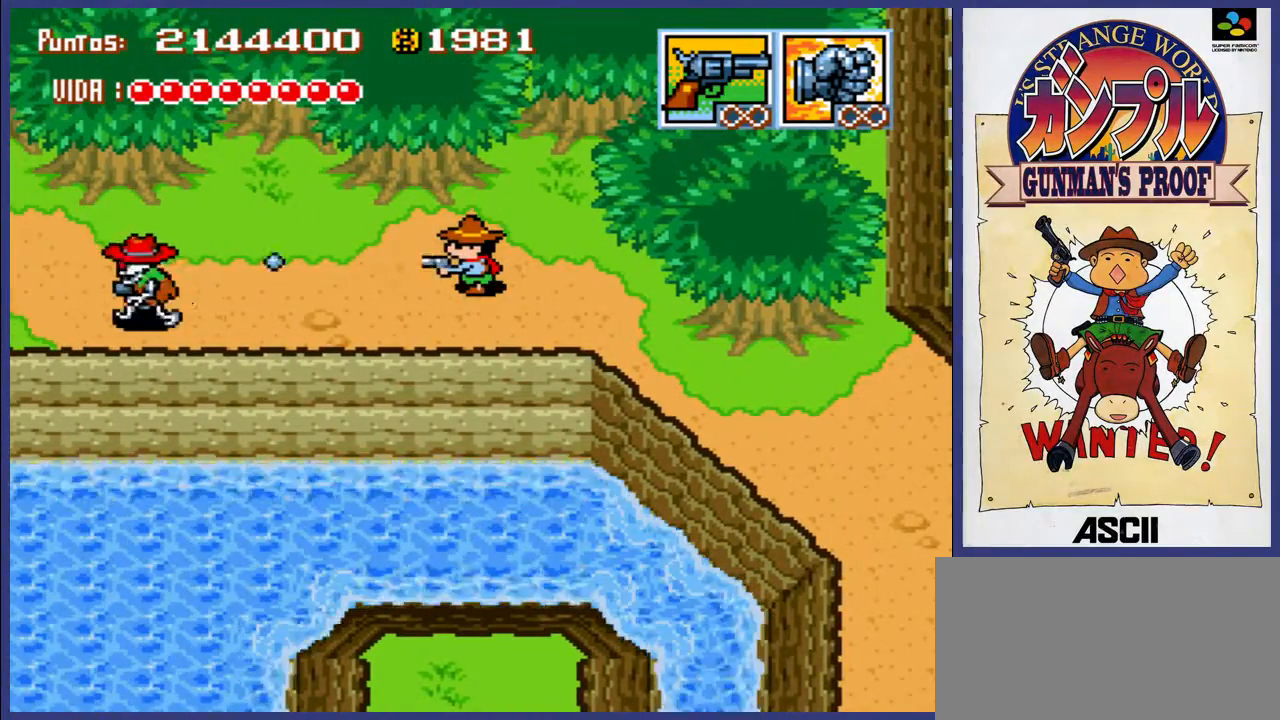
{"buttons": ["DPAD_LEFT"], "events": [[50, "A", "up"], [117, "A", "down"], [183, "A", "up"], [217, "DPAD_LEFT", "down"], [250, "A", "down"], [317, "A", "up"], [400, "A", "down"], [400, "DPAD_LEFT", "up"], [450, "A", "up"], [483, "DPAD_LEFT", "down"]]}
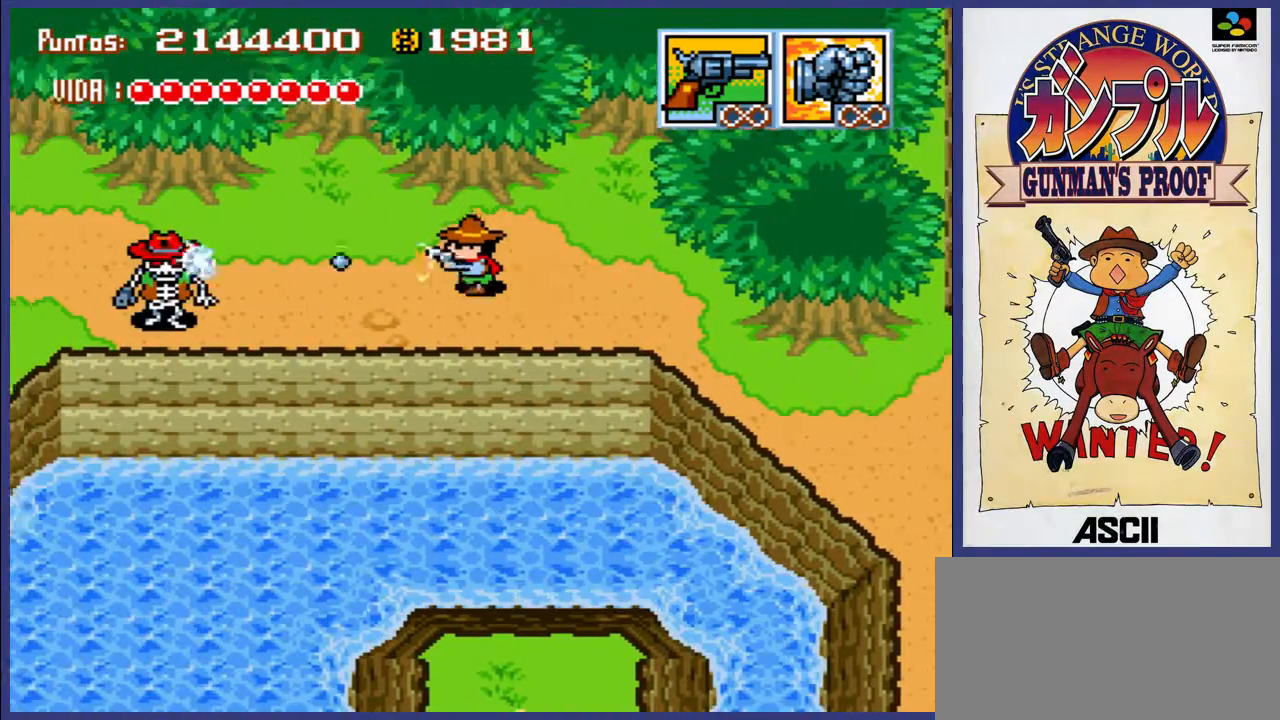
{"buttons": ["DPAD_UP", "DPAD_LEFT"], "events": [[17, "A", "down"], [100, "A", "up"], [167, "A", "down"], [233, "A", "up"], [450, "DPAD_UP", "down"]]}
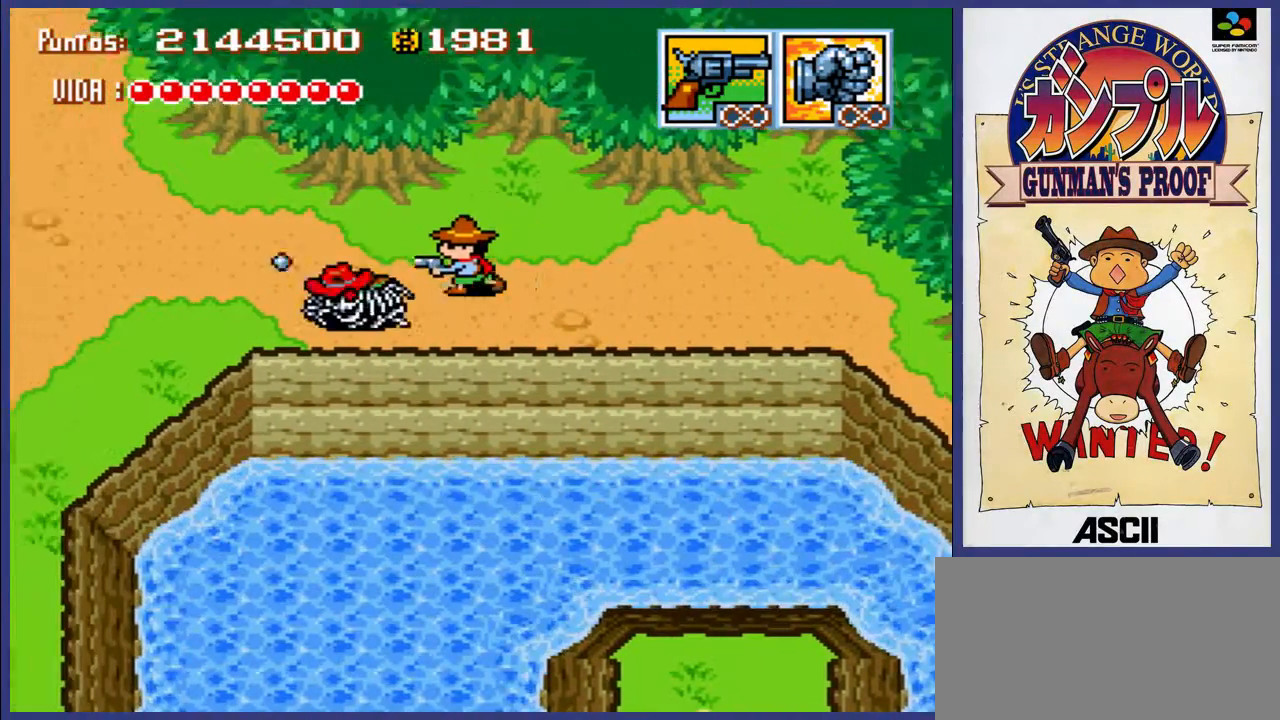
{"buttons": ["DPAD_DOWN", "DPAD_LEFT"], "events": [[183, "DPAD_UP", "up"], [367, "DPAD_DOWN", "down"]]}
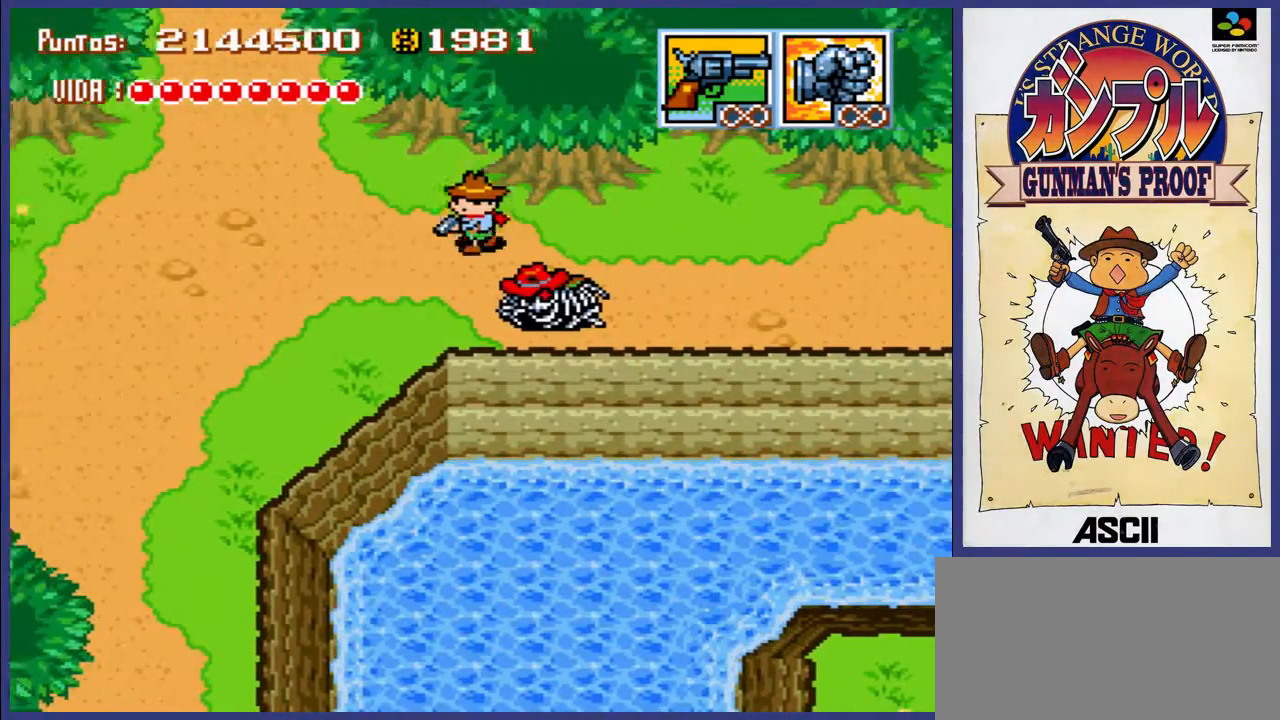
{"buttons": ["DPAD_DOWN", "DPAD_LEFT"], "events": []}
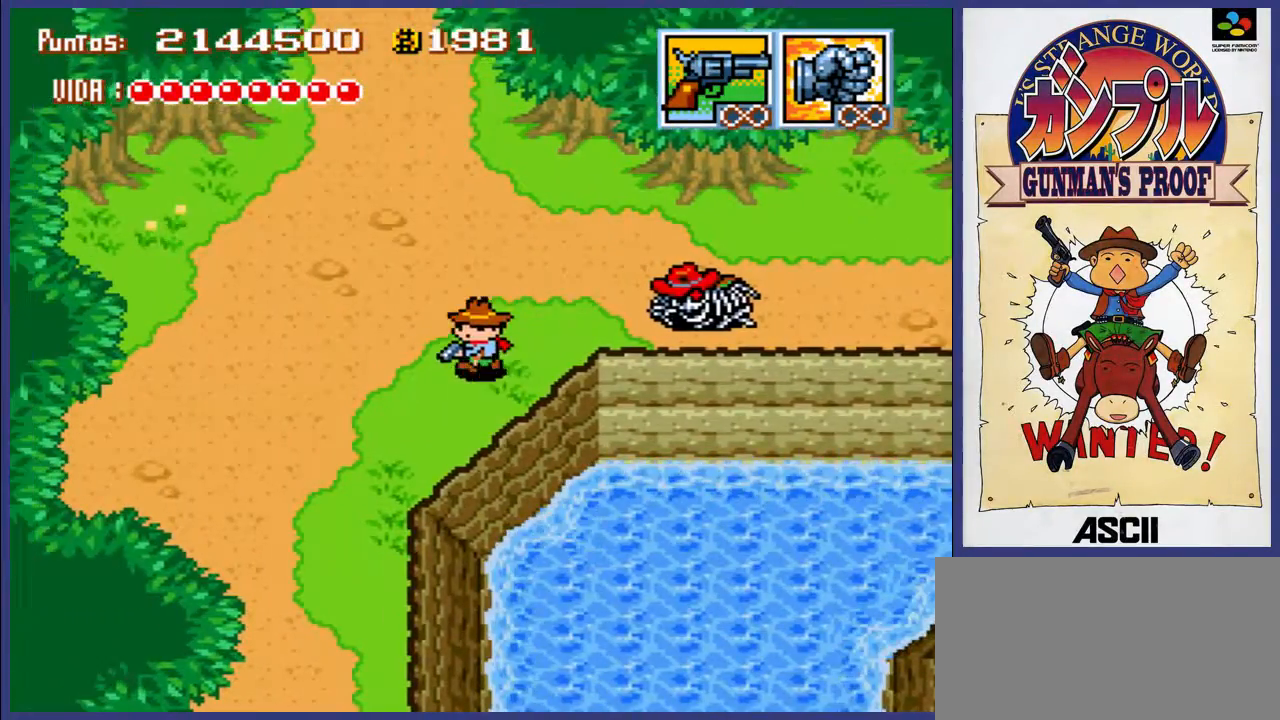
{"buttons": ["DPAD_DOWN"], "events": [[283, "DPAD_LEFT", "up"]]}